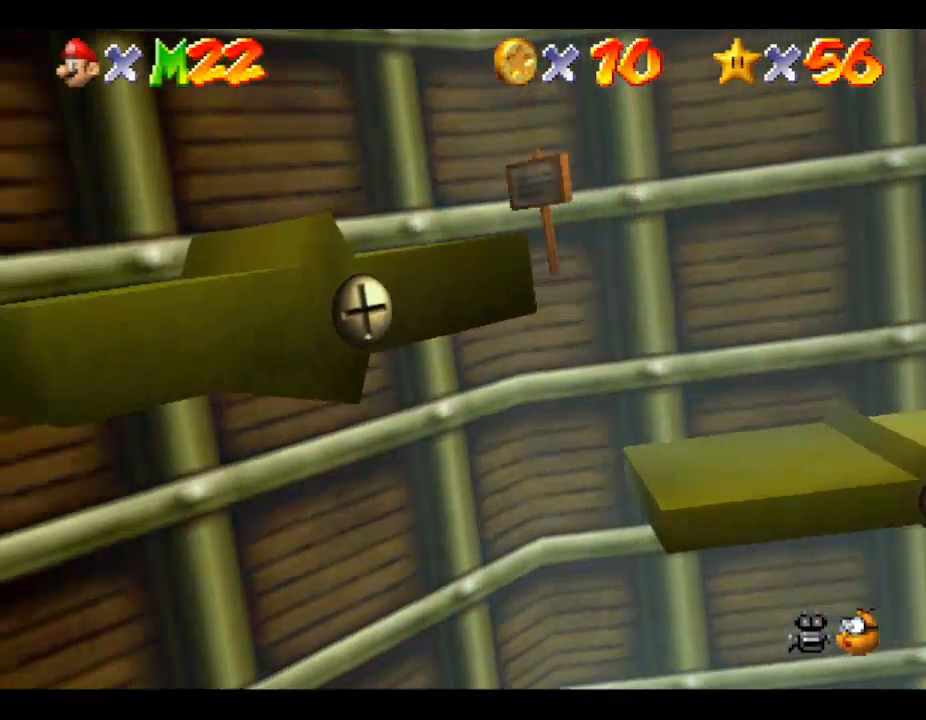
Gameplay with a controller (Nintendo layout); each line is a JSON object with the inputs held at the frame after it. "events" lists button and stick changes between this image and that frame as [ms after this image, input, new state], when the widget could be followed in between. Not read: L3 R3.
{"buttons": [], "left_stick": "down-left", "events": [[167, "A", "up"]]}
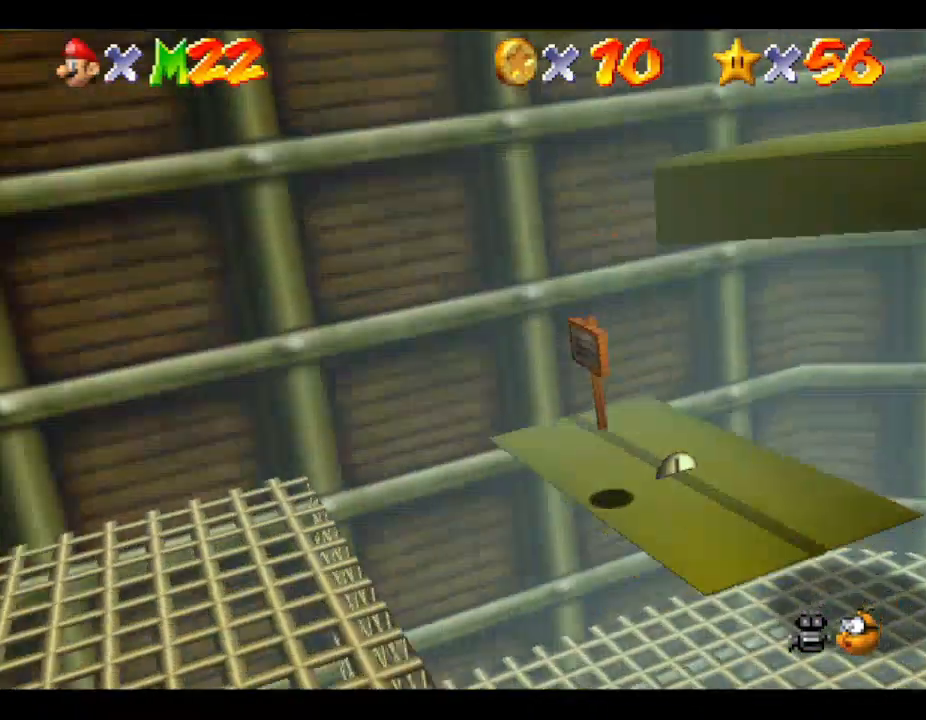
{"buttons": ["A"], "left_stick": "down-left", "events": [[167, "A", "down"]]}
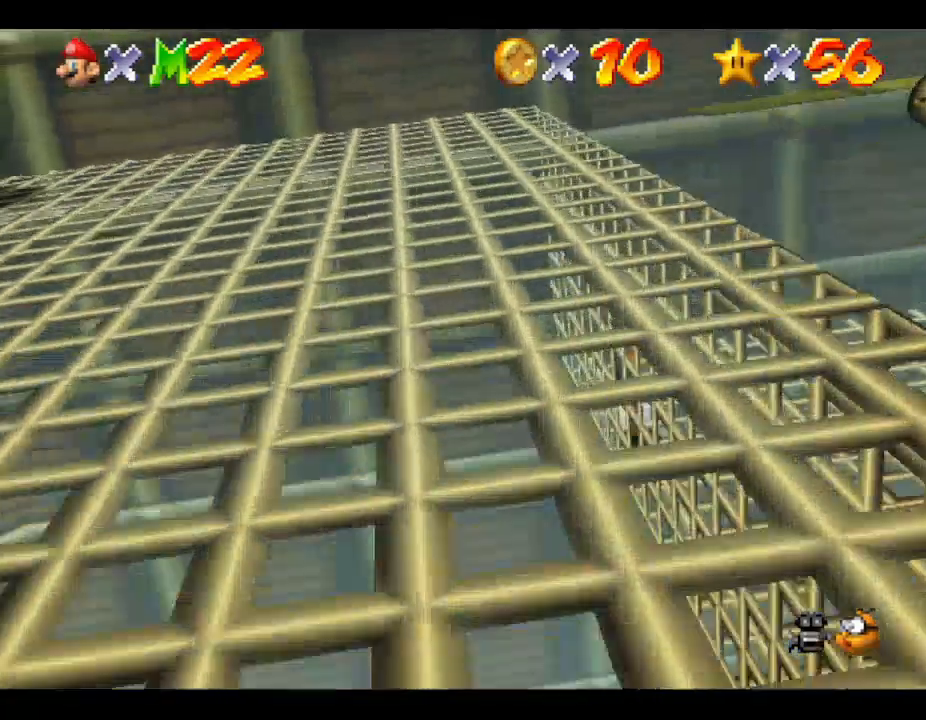
{"buttons": ["A"], "left_stick": "down-left", "events": [[33, "A", "up"], [133, "A", "down"]]}
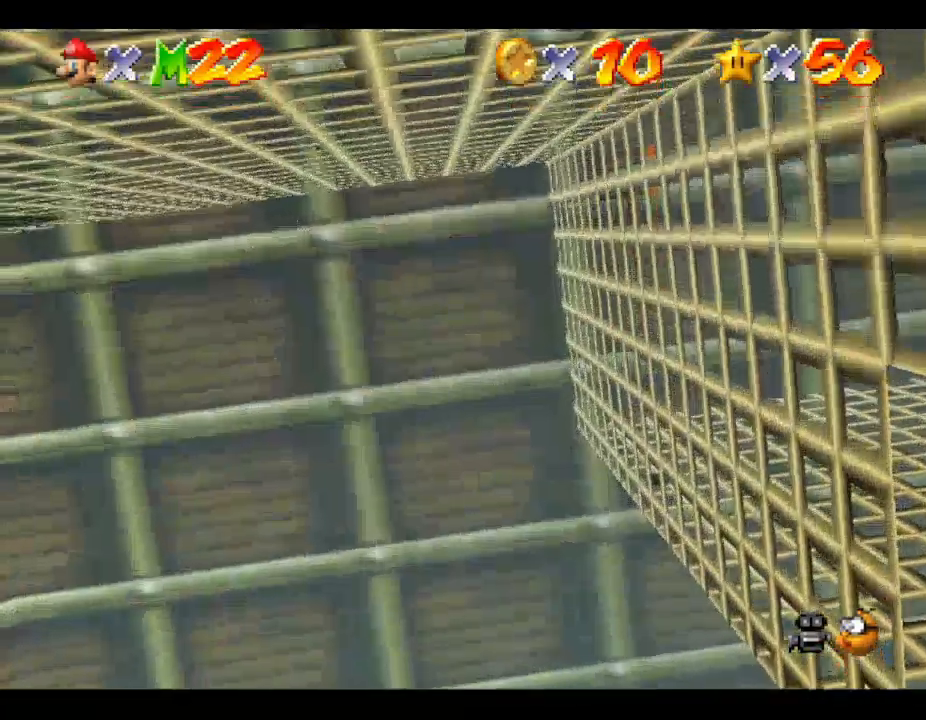
{"buttons": [], "left_stick": "down-left", "events": [[133, "A", "up"], [300, "A", "down"], [433, "A", "up"]]}
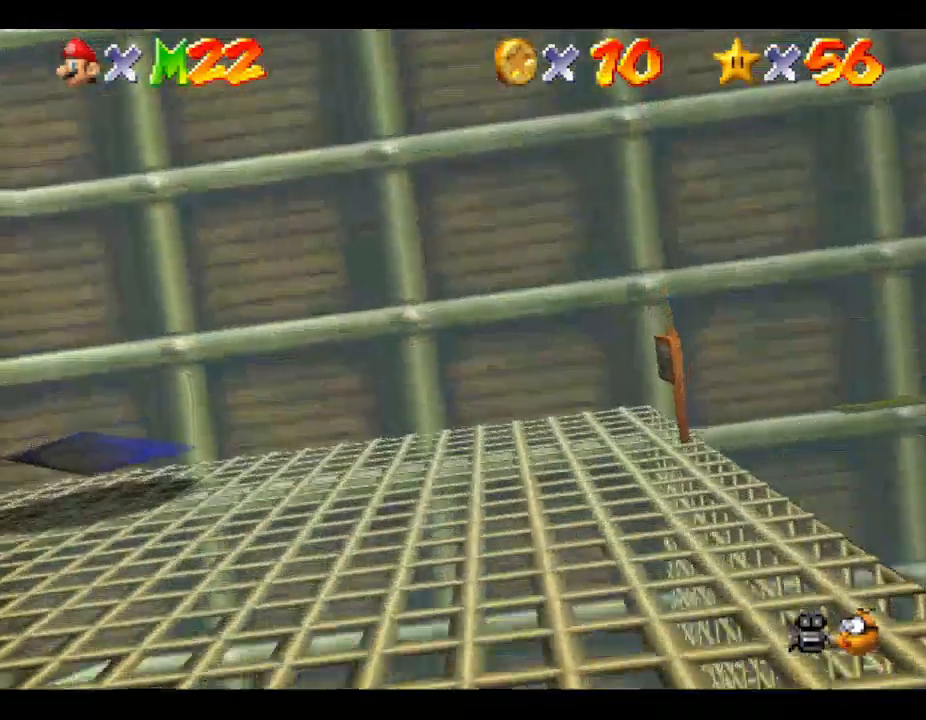
{"buttons": [], "left_stick": "down-left", "events": [[133, "C_RIGHT", "down"], [333, "C_RIGHT", "up"]]}
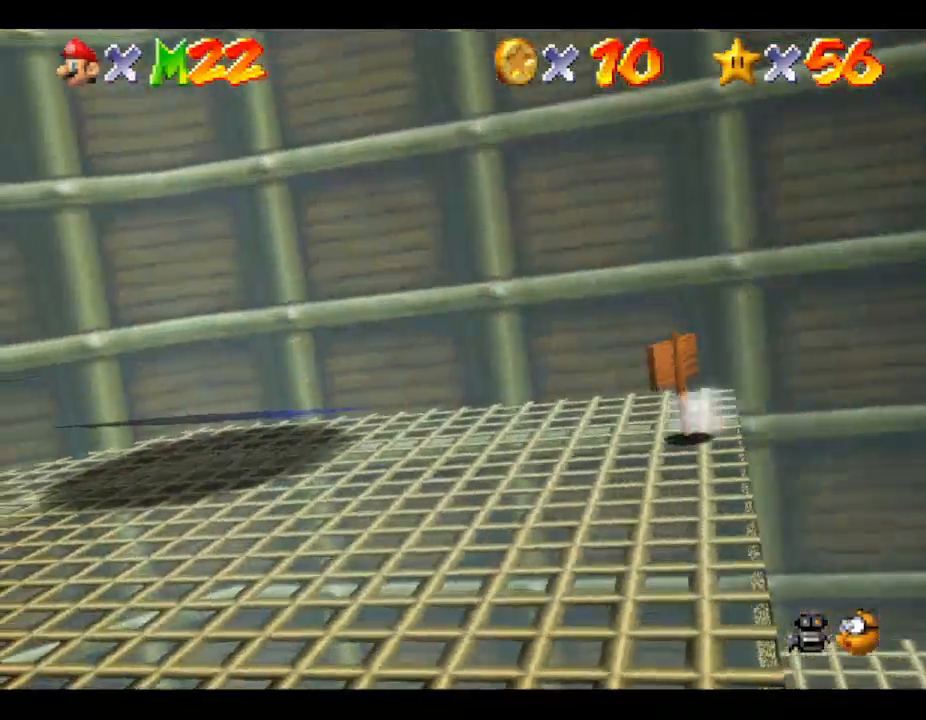
{"buttons": ["C_RIGHT"], "left_stick": "down-left", "events": [[67, "C_RIGHT", "down"], [167, "C_RIGHT", "up"], [433, "C_RIGHT", "down"]]}
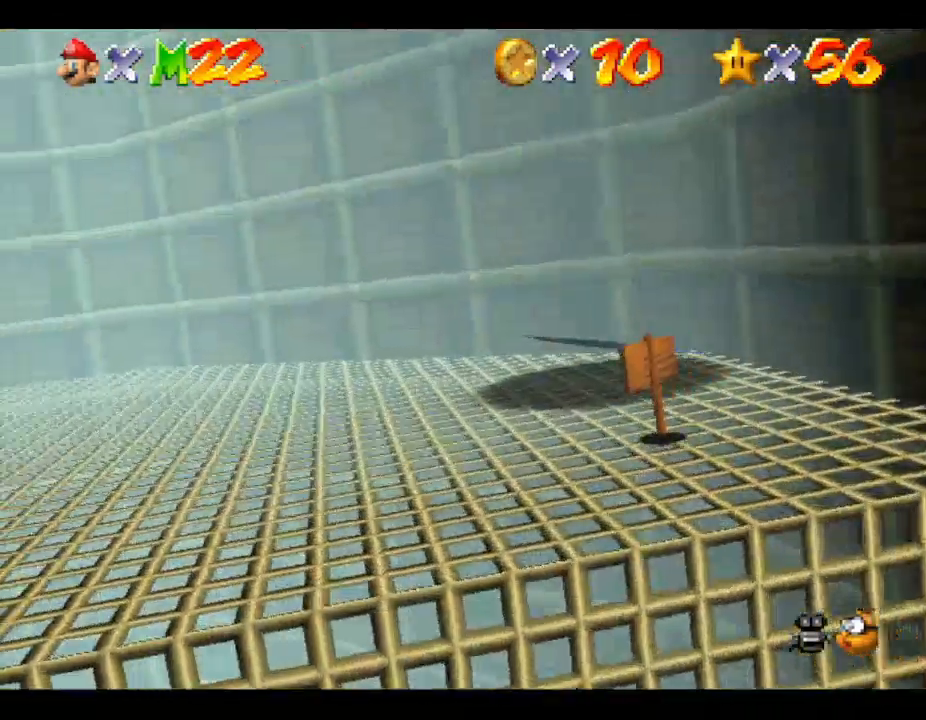
{"buttons": [], "left_stick": "left", "events": [[33, "left_stick", "left"], [67, "C_RIGHT", "up"]]}
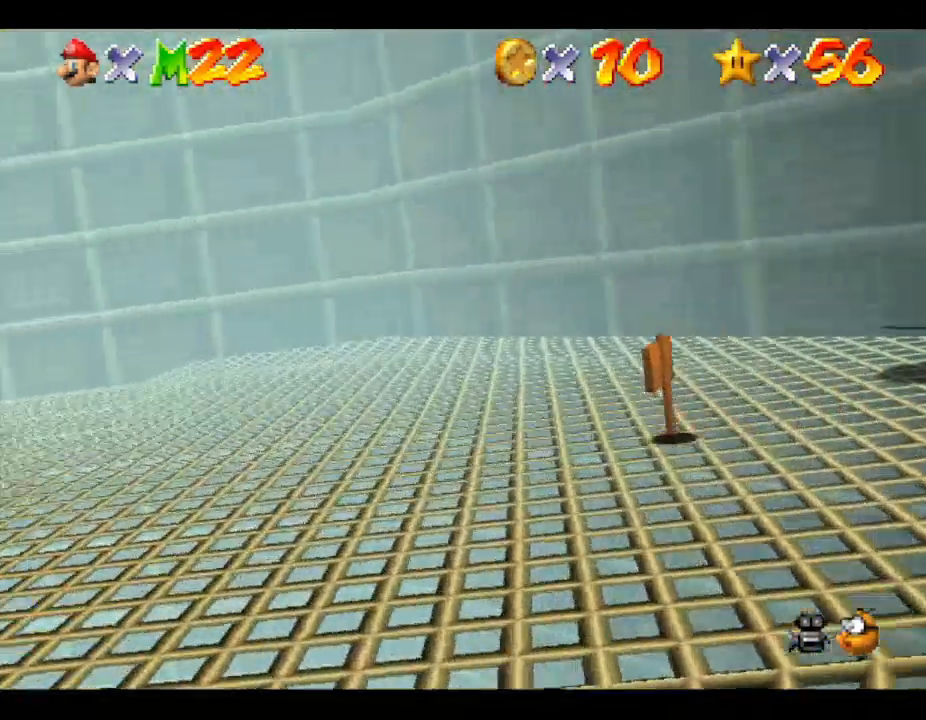
{"buttons": ["R1"], "left_stick": "up-left", "events": [[367, "left_stick", "up-left"], [500, "R1", "down"]]}
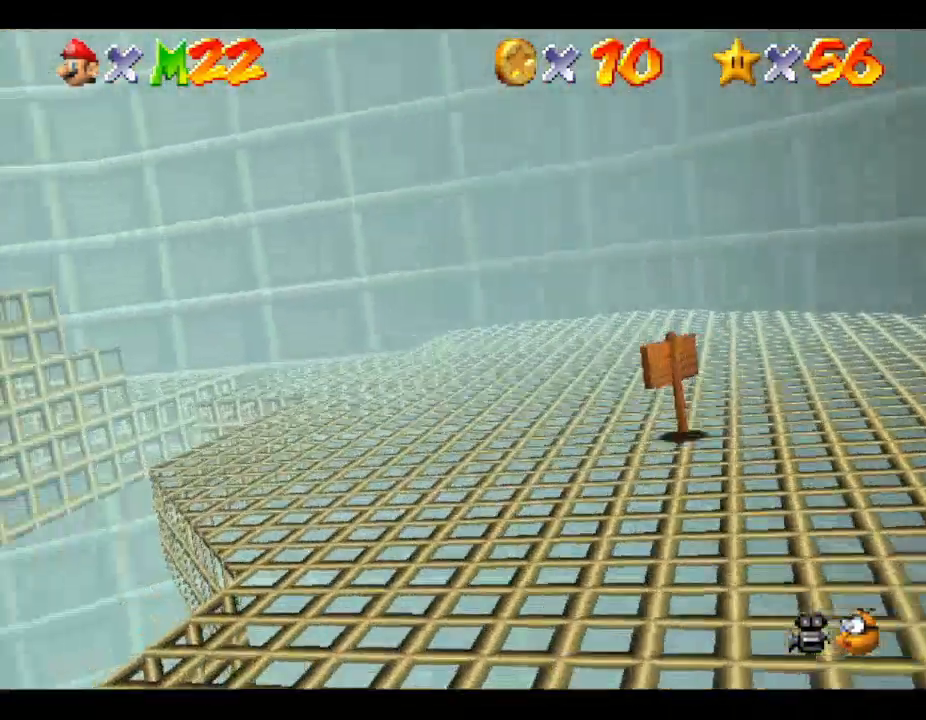
{"buttons": [], "left_stick": "center", "events": [[167, "left_stick", "center"], [233, "R1", "up"]]}
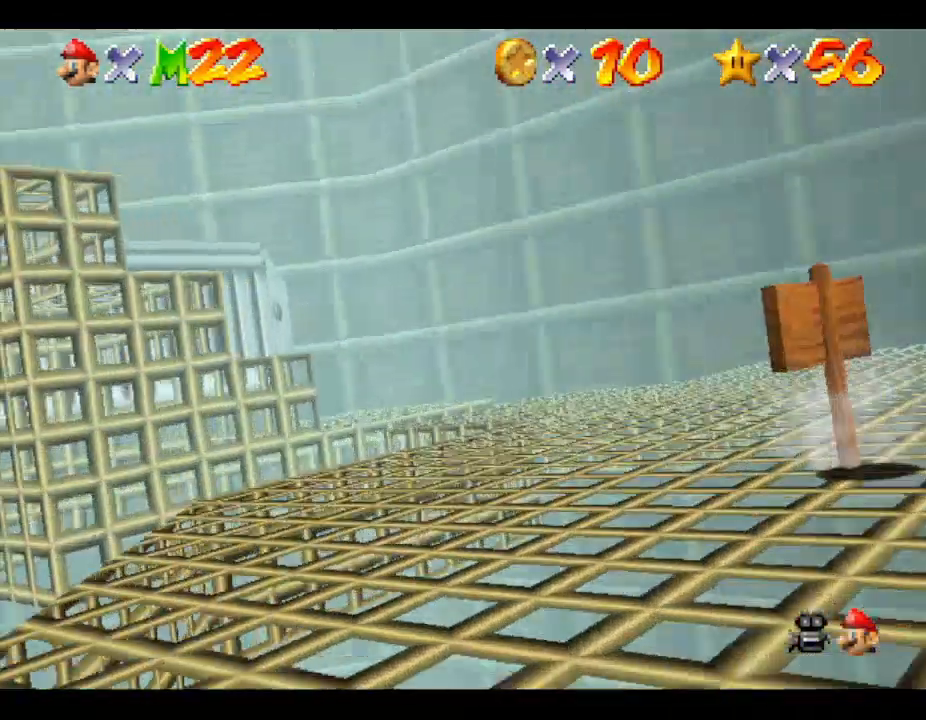
{"buttons": [], "left_stick": "up-right", "events": [[33, "C_DOWN", "down"], [200, "C_DOWN", "up"], [467, "left_stick", "up-right"]]}
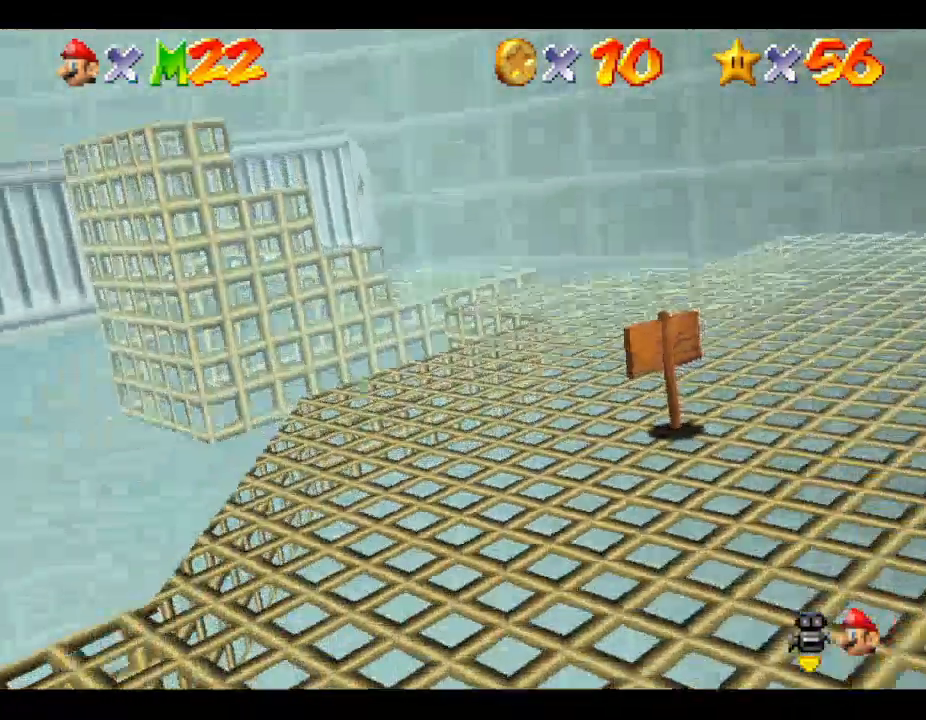
{"buttons": [], "left_stick": "up", "events": [[400, "left_stick", "up"]]}
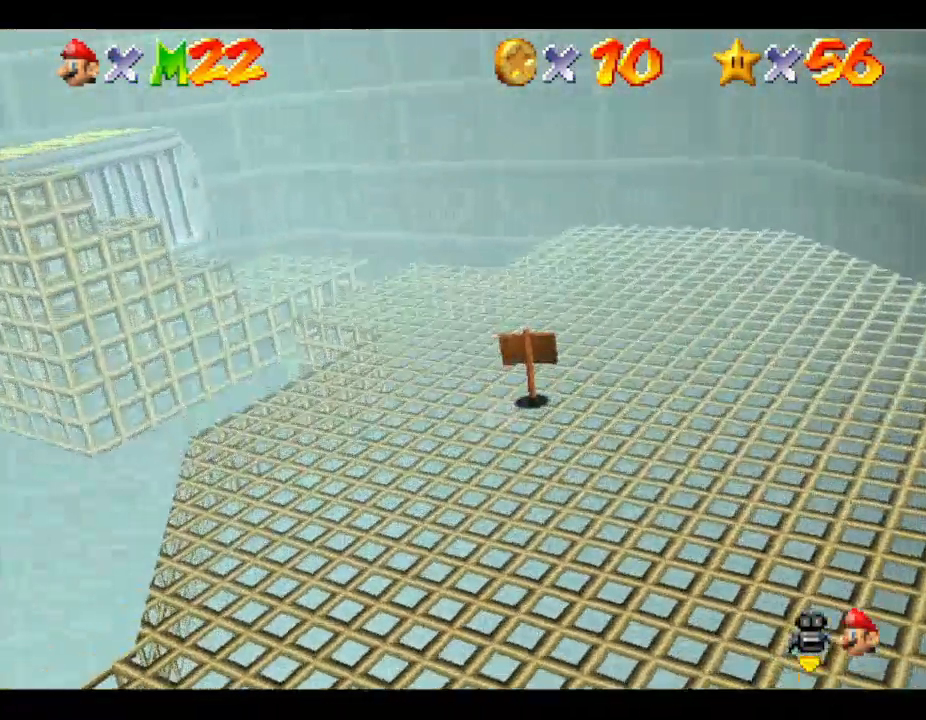
{"buttons": [], "left_stick": "up", "events": []}
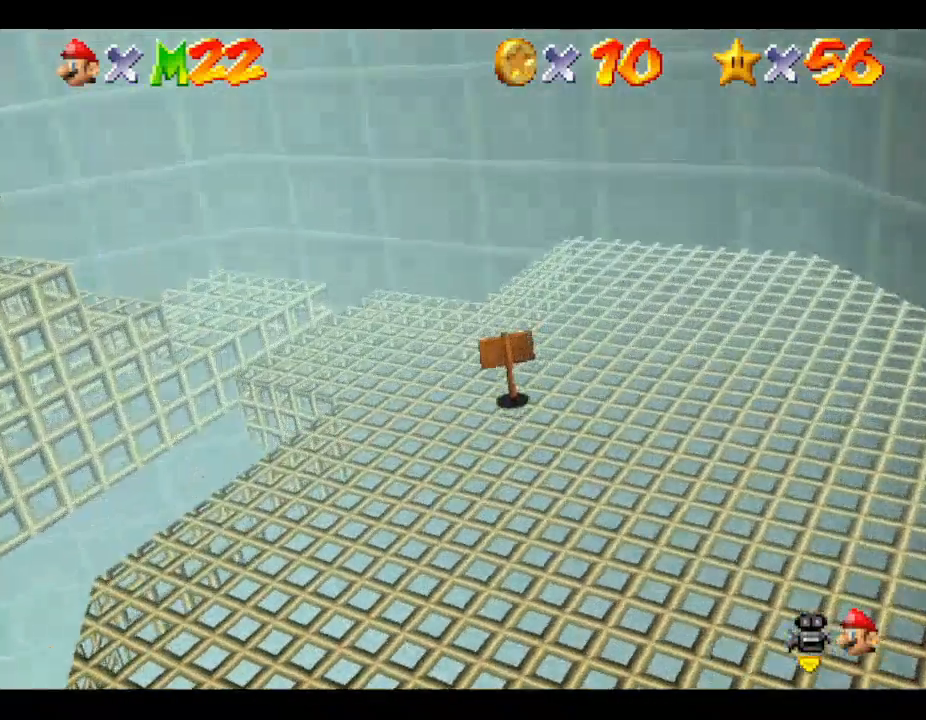
{"buttons": ["A"], "left_stick": "left", "events": [[67, "left_stick", "up-left"], [300, "left_stick", "left"], [467, "A", "down"]]}
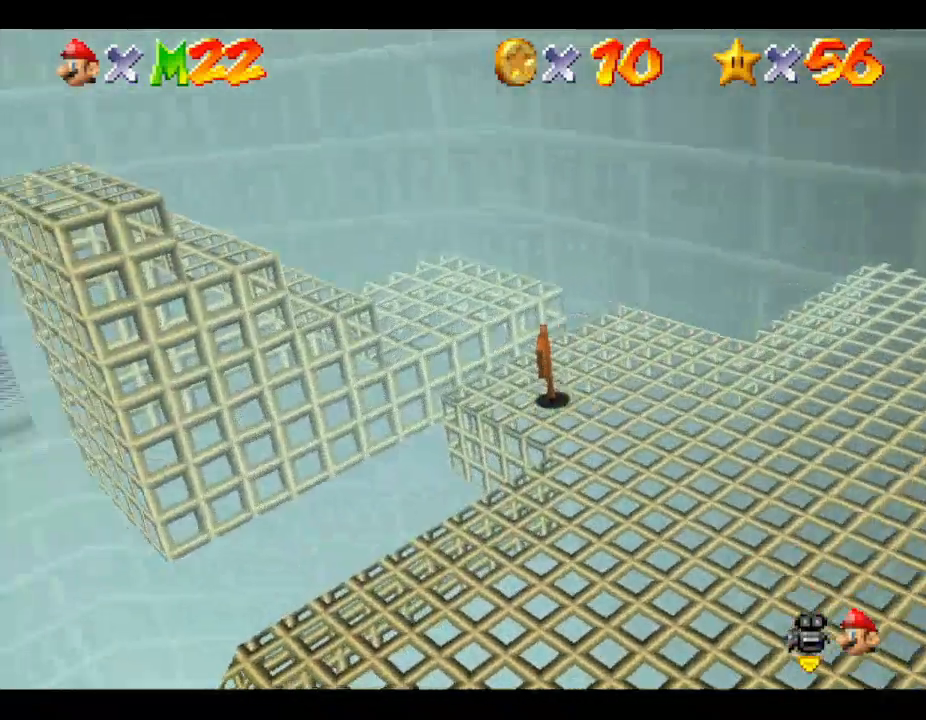
{"buttons": [], "left_stick": "center", "events": [[133, "left_stick", "up-left"], [467, "A", "up"], [500, "left_stick", "center"]]}
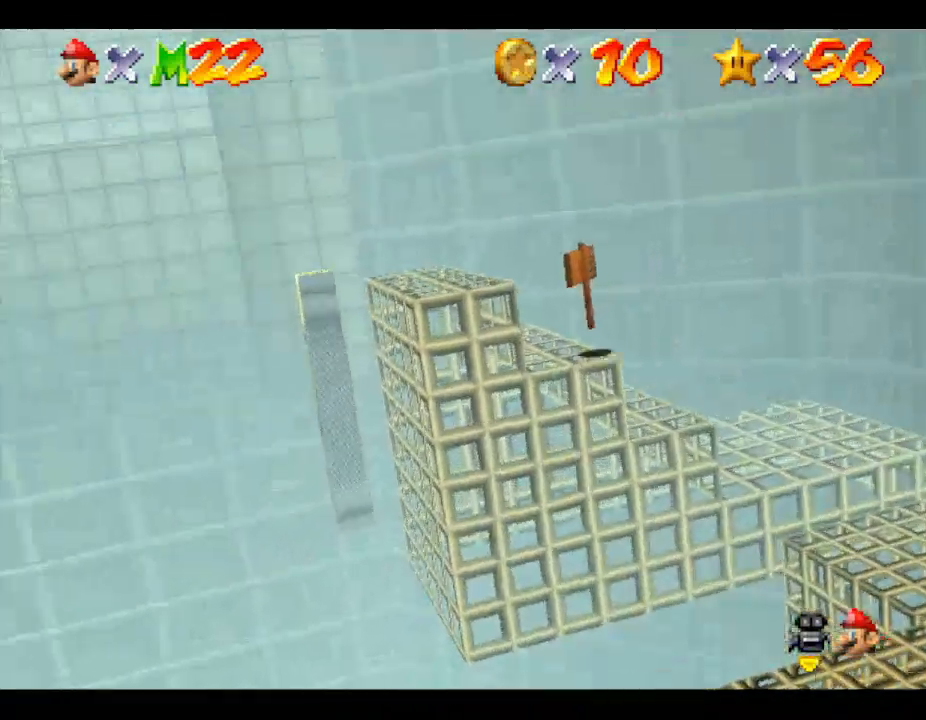
{"buttons": [], "left_stick": "center", "events": []}
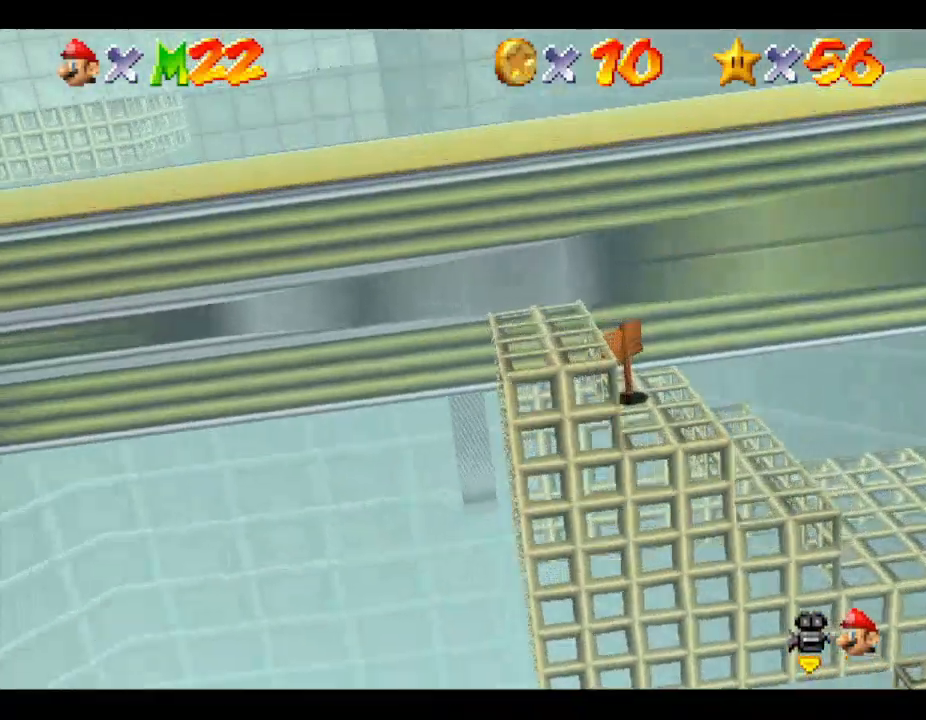
{"buttons": [], "left_stick": "center", "events": []}
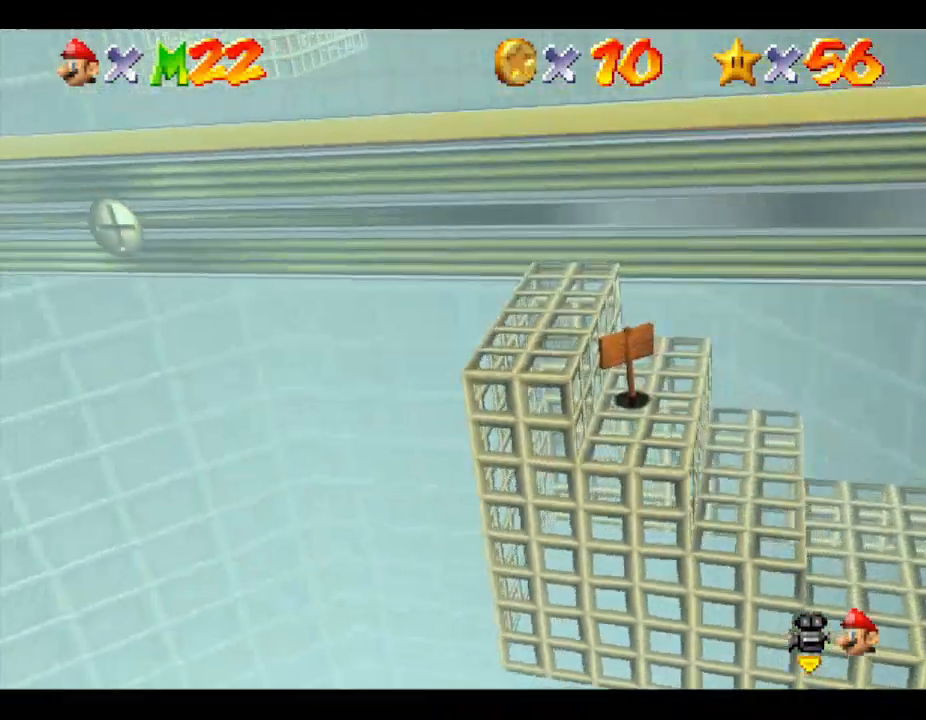
{"buttons": [], "left_stick": "up-left", "events": [[200, "A", "down"], [333, "left_stick", "up-left"], [467, "A", "up"]]}
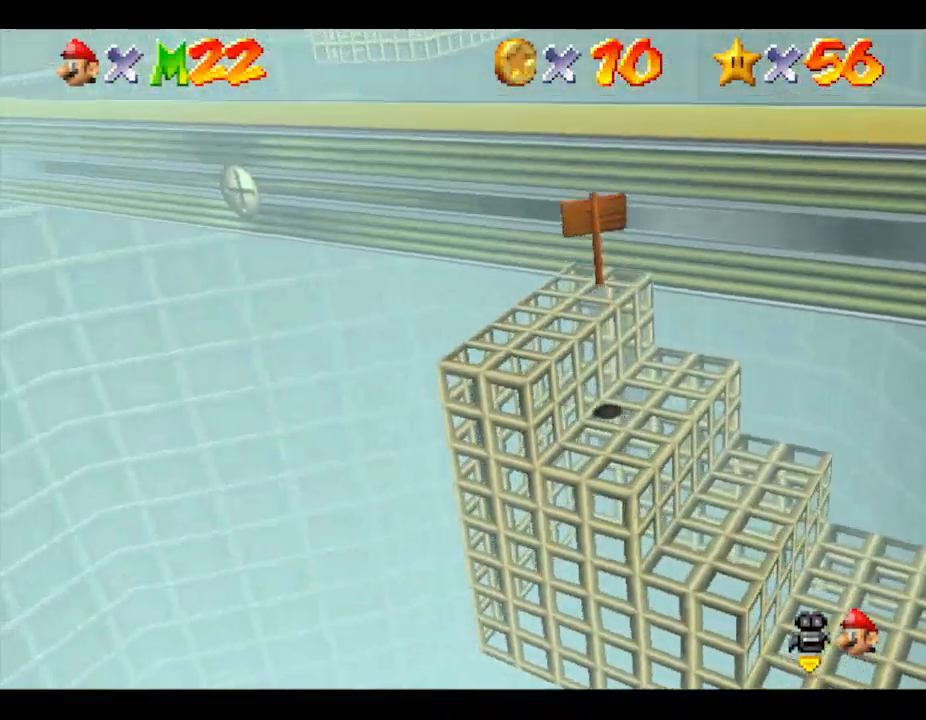
{"buttons": [], "left_stick": "center", "events": [[33, "left_stick", "center"]]}
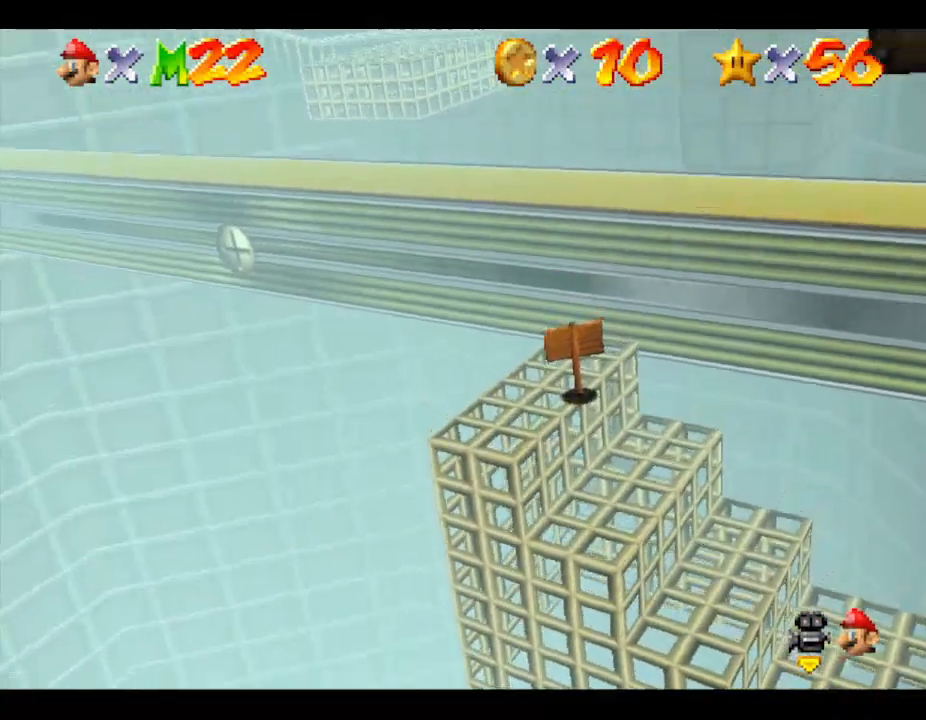
{"buttons": [], "left_stick": "center", "events": []}
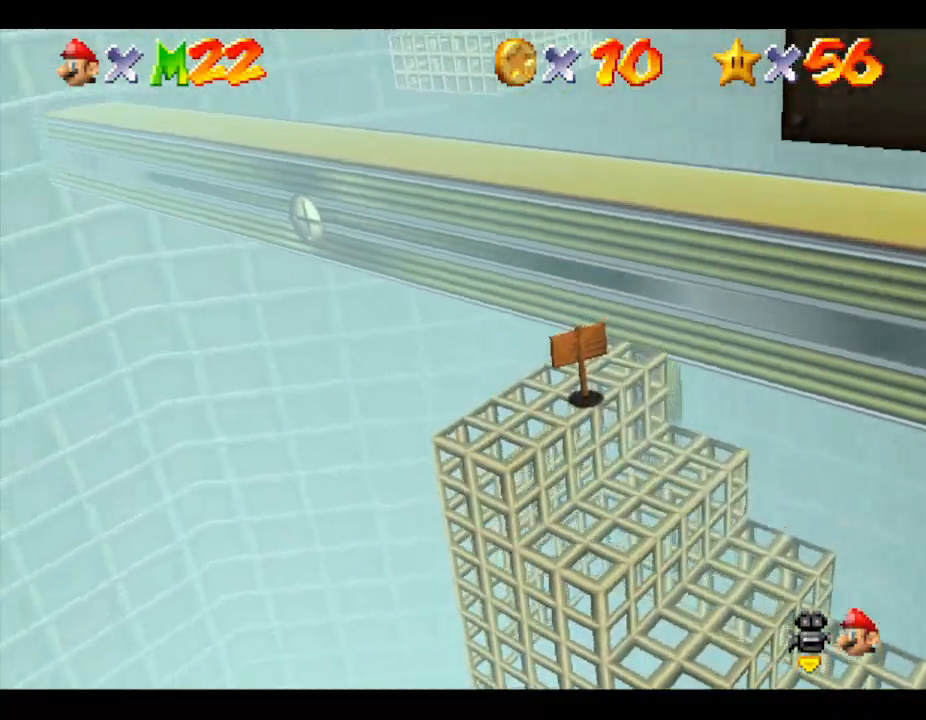
{"buttons": [], "left_stick": "center", "events": []}
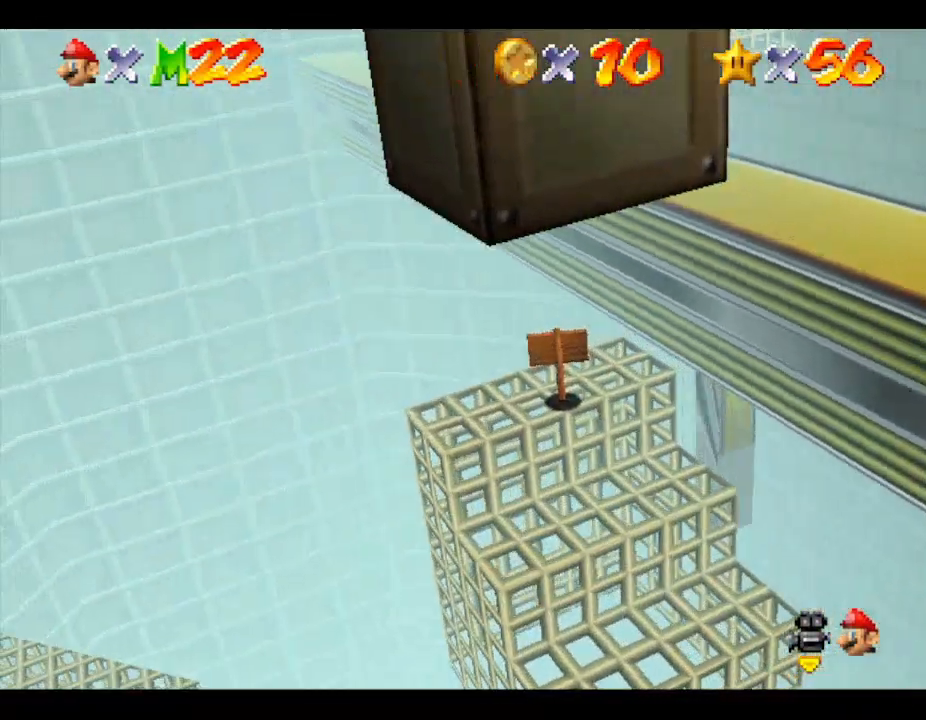
{"buttons": [], "left_stick": "center", "events": []}
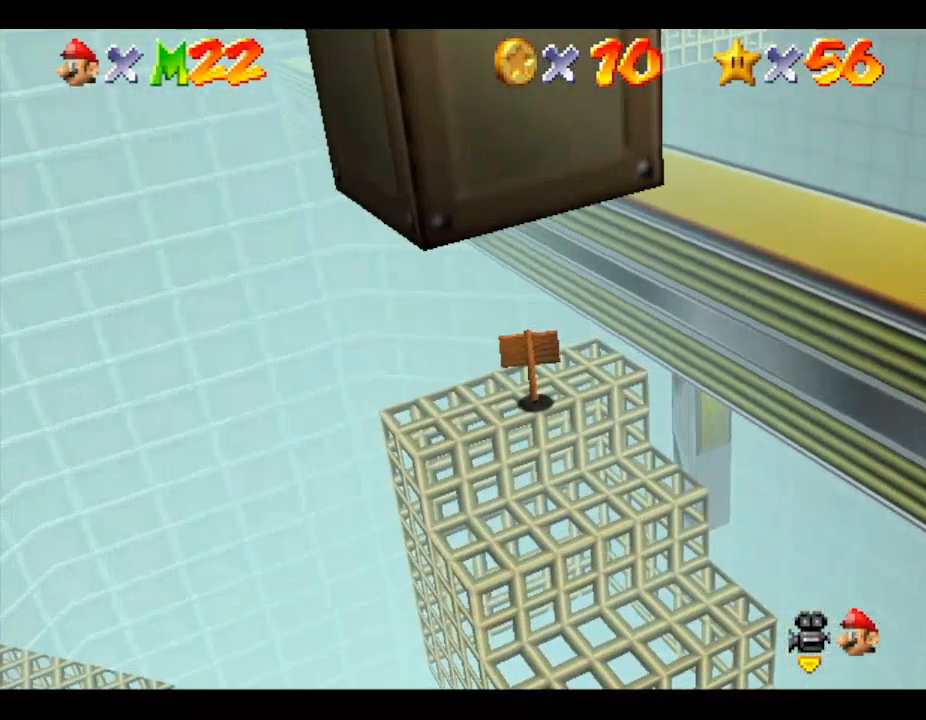
{"buttons": [], "left_stick": "center", "events": [[133, "left_stick", "up-right"], [267, "left_stick", "center"]]}
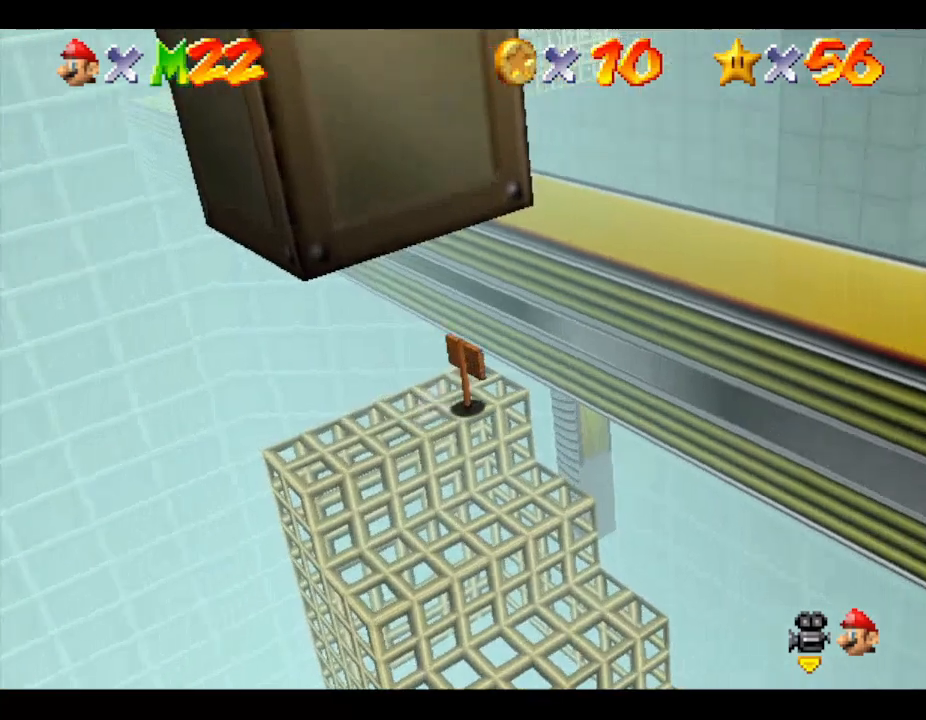
{"buttons": [], "left_stick": "center", "events": []}
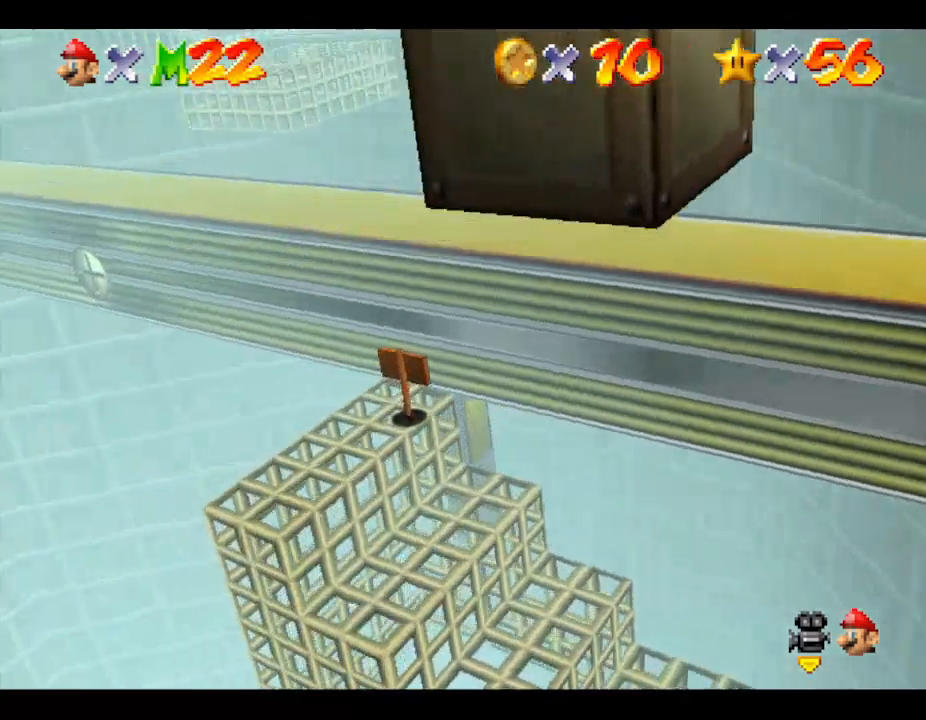
{"buttons": [], "left_stick": "down-left", "events": [[500, "left_stick", "down-left"]]}
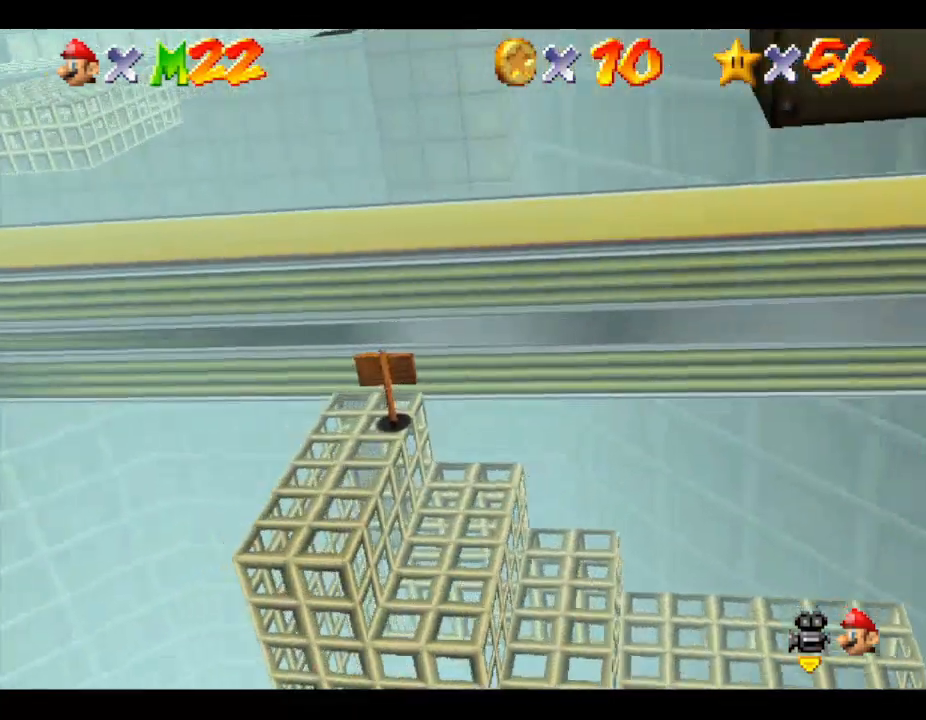
{"buttons": [], "left_stick": "center", "events": [[133, "left_stick", "center"]]}
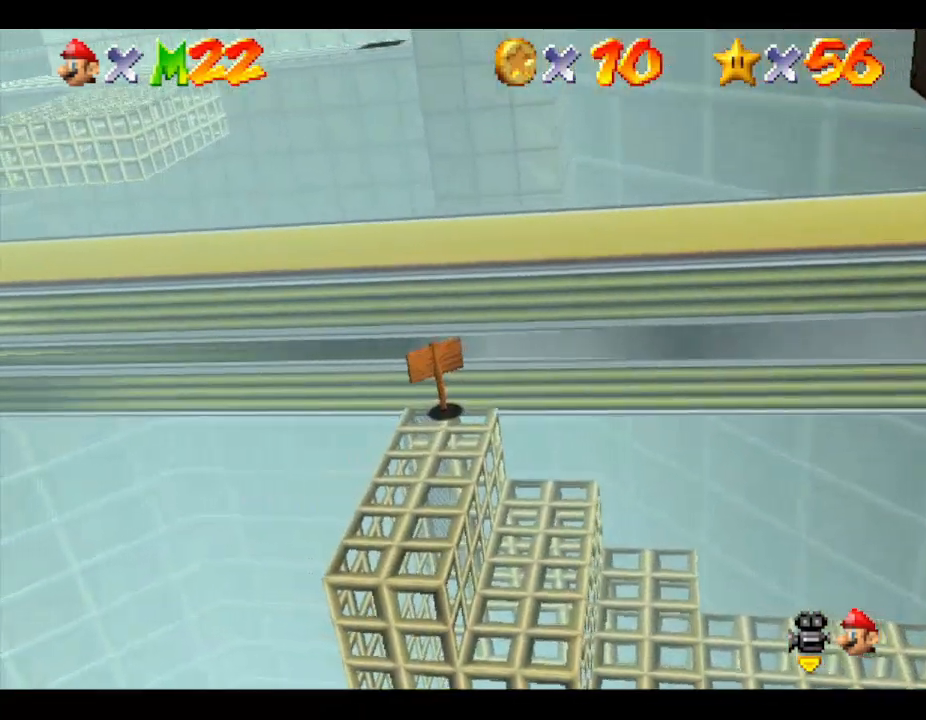
{"buttons": [], "left_stick": "center", "events": []}
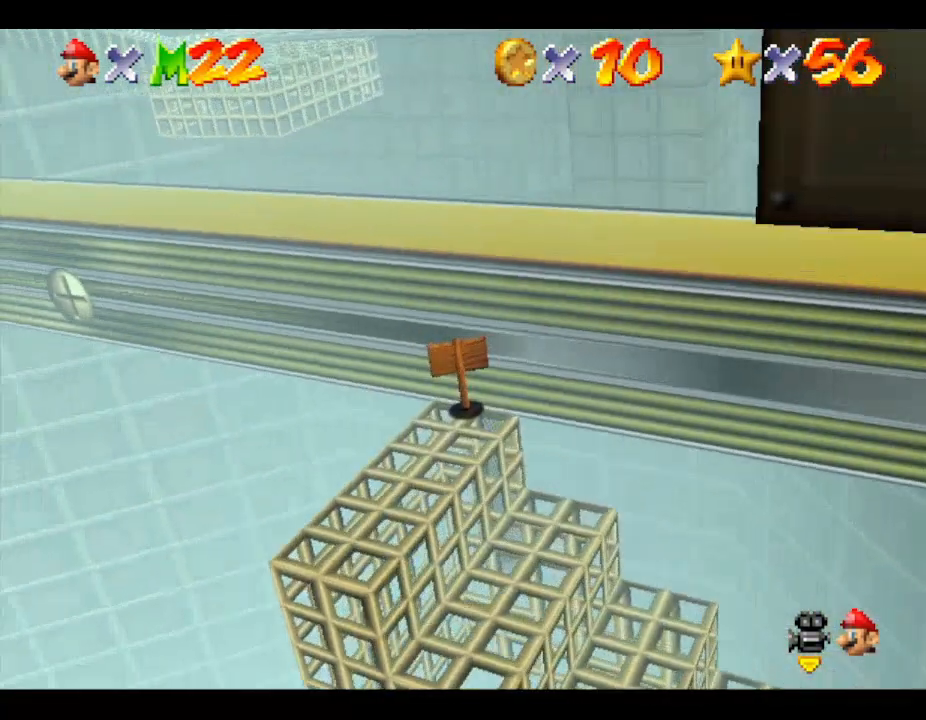
{"buttons": ["A"], "left_stick": "center", "events": [[467, "A", "down"]]}
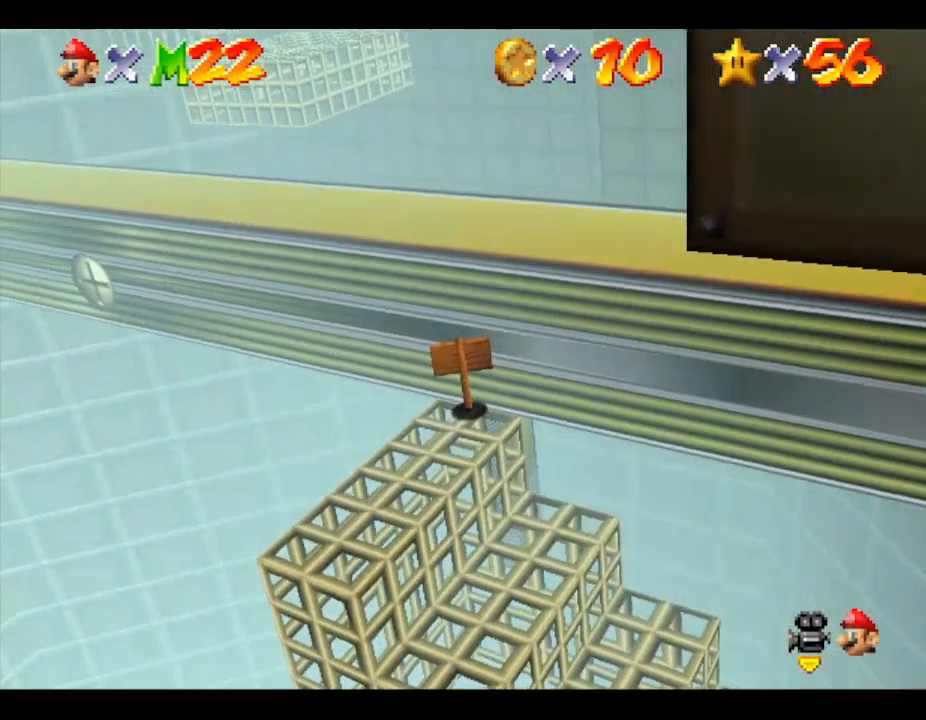
{"buttons": ["A"], "left_stick": "down", "events": [[333, "left_stick", "down"]]}
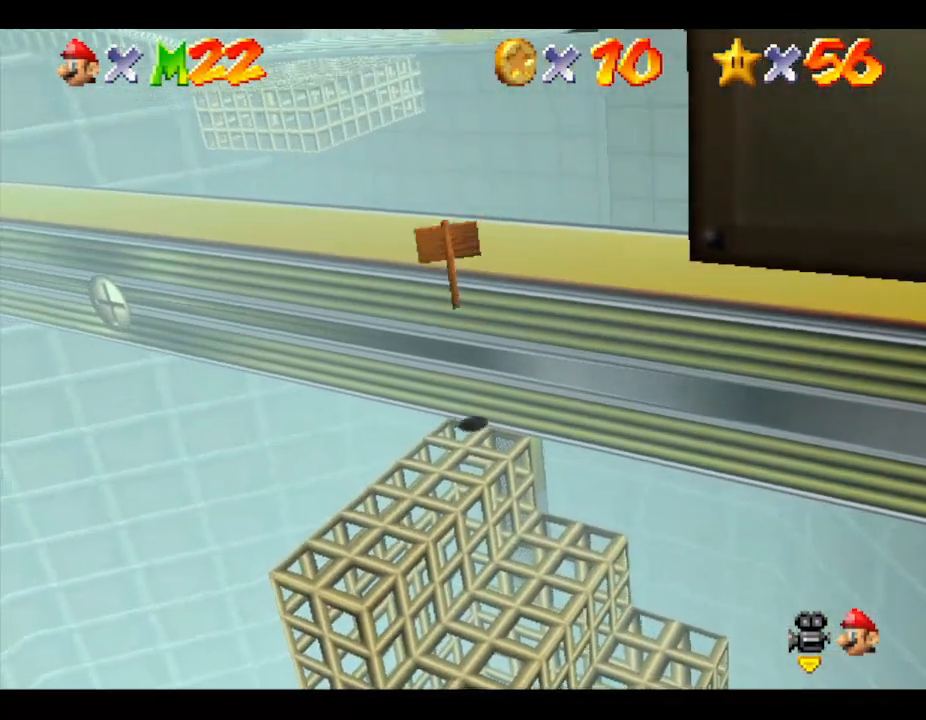
{"buttons": [], "left_stick": "center", "events": [[167, "A", "up"], [167, "left_stick", "center"]]}